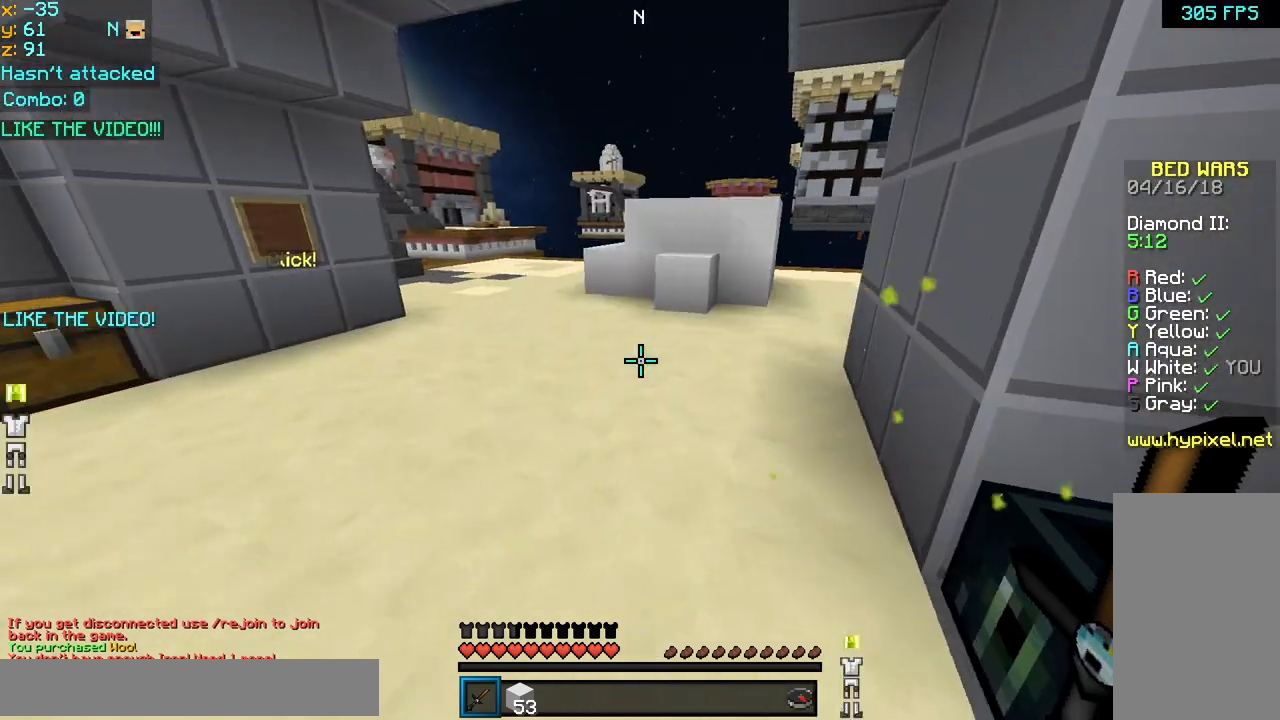
Gameplay with keyboard and mouse; each line is a JSON object with the keys and mouse buttons held at the frame after it. "events" lists presses ("down") and releases ("up") of "down", "left", "right", "space", "up", "mouse_left" and "mouse_right" between this image and that frame as [ms after this image, input, new state], when the widget could be followed in between. "mouse_left", "mouse_right" = the "left", "right" buttons of the "mouse" list. No other keys are recorded. Fast repeated clicks can show as one long hold. Mouse movement is not recorded.
{"keys": ["space", "up"], "mouse": [], "events": [[80, "space", "down"], [440, "mouse_left", "down"], [520, "mouse_left", "up"]]}
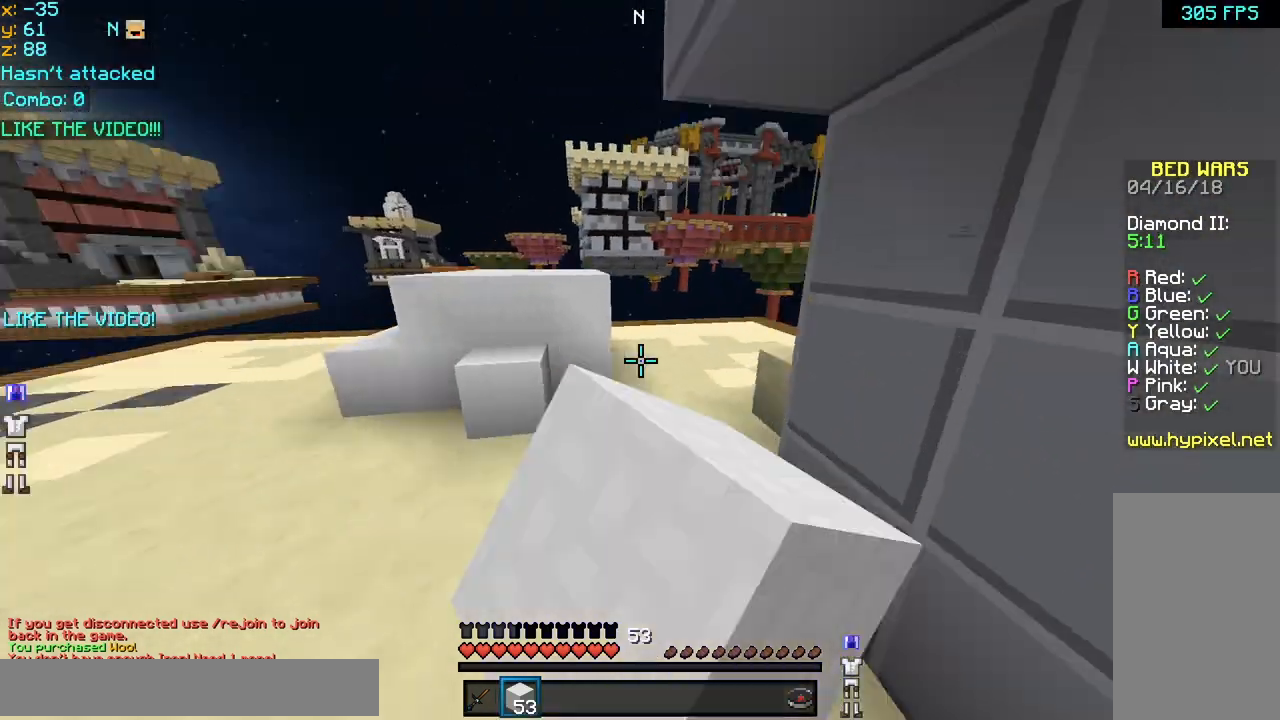
{"keys": ["space", "up"], "mouse": ["left"], "events": [[120, "mouse_left", "down"], [200, "mouse_left", "up"], [440, "mouse_left", "down"]]}
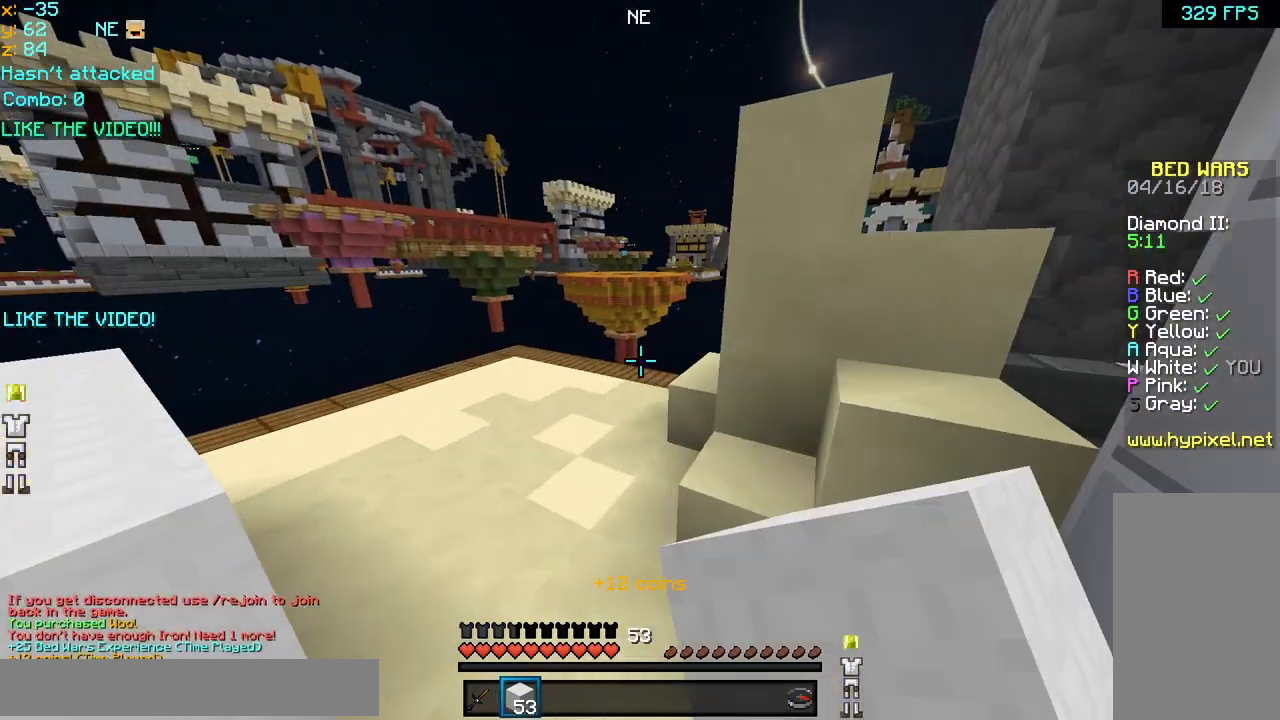
{"keys": ["up"], "mouse": [], "events": [[40, "mouse_left", "up"], [400, "space", "up"]]}
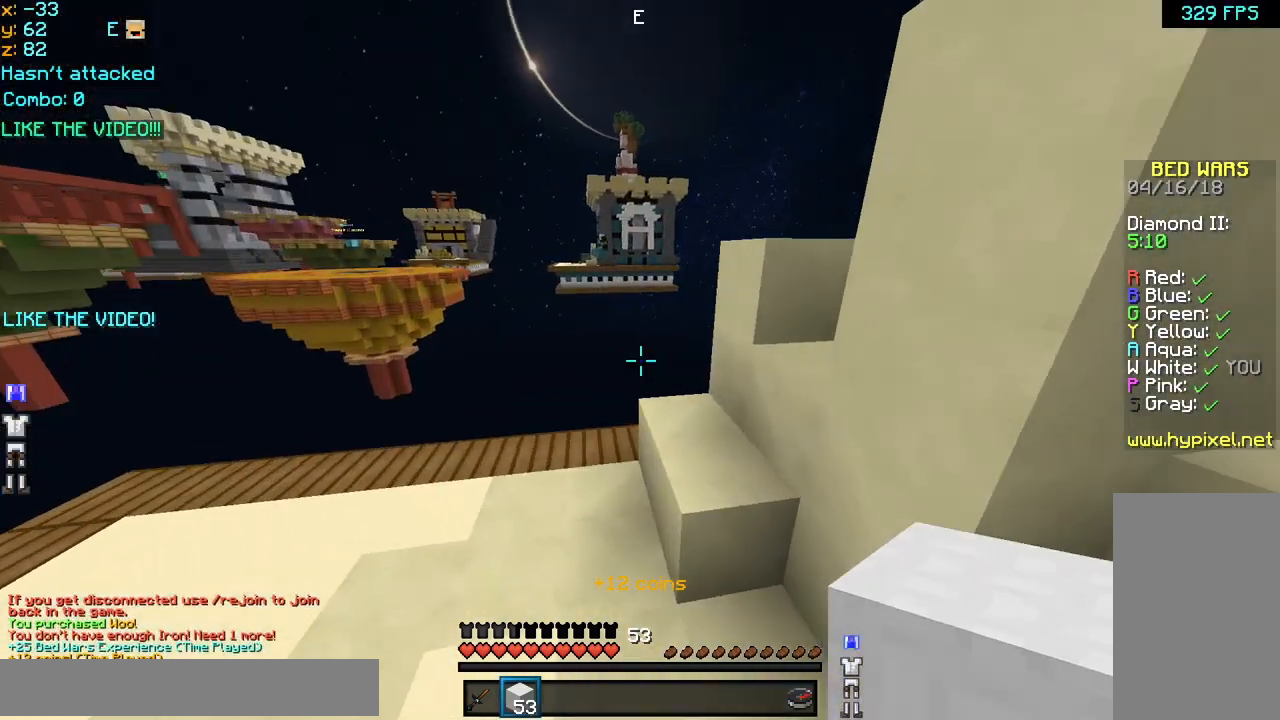
{"keys": ["up"], "mouse": [], "events": []}
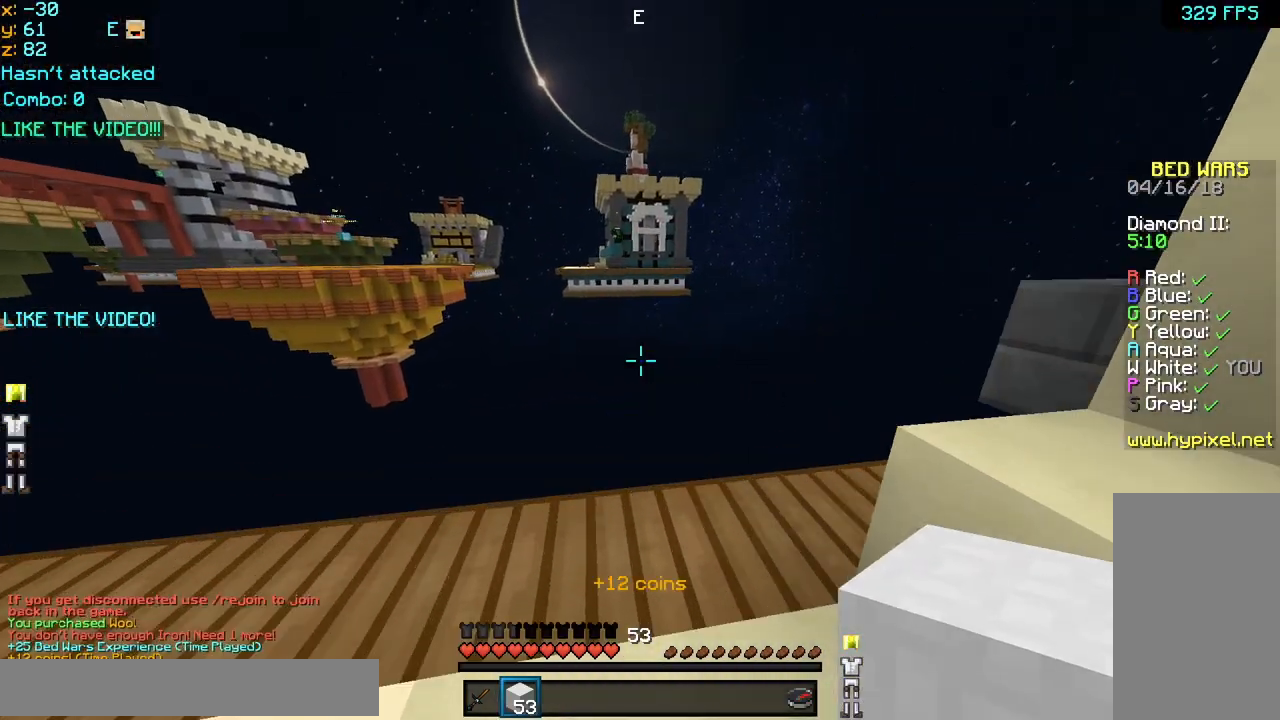
{"keys": ["space"], "mouse": [], "events": [[240, "left", "down"], [400, "left", "up"], [400, "up", "up"], [520, "space", "down"]]}
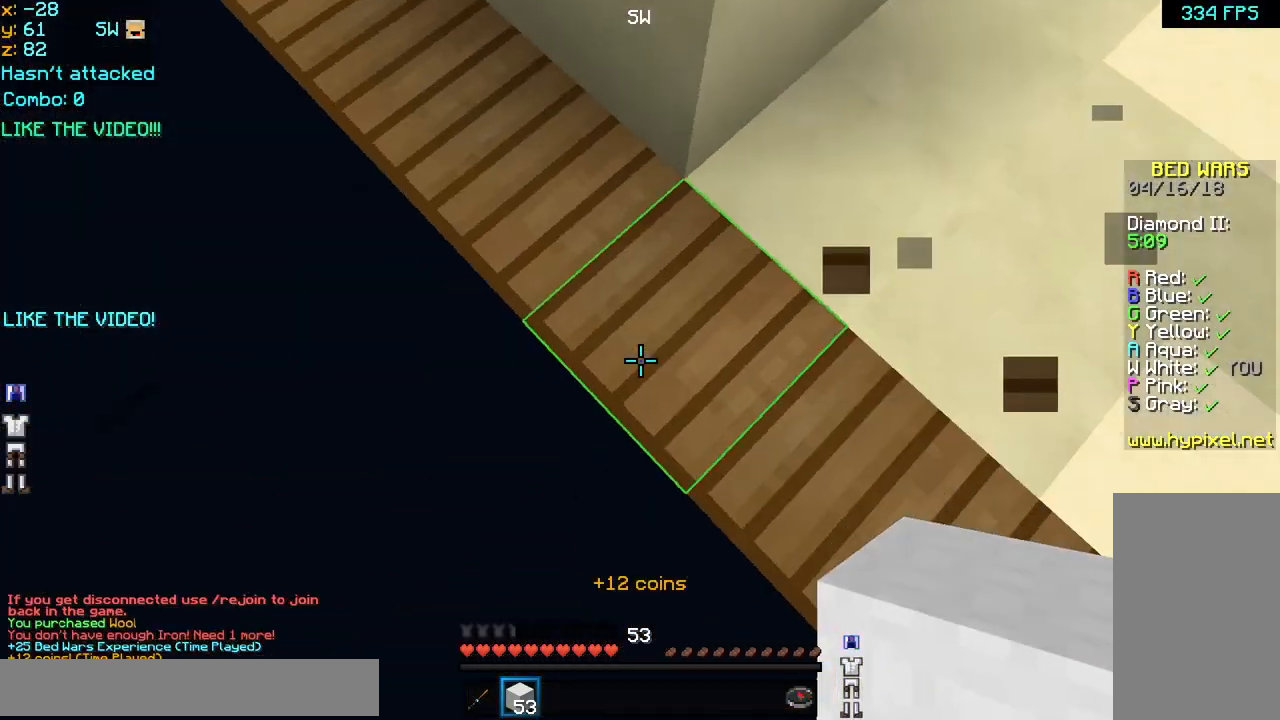
{"keys": ["down", "left", "space"], "mouse": ["left", "right"], "events": [[120, "mouse_left", "down"], [120, "mouse_right", "down"], [160, "left", "down"], [200, "down", "down"], [200, "mouse_left", "up"], [200, "space", "up"], [240, "mouse_right", "up"], [280, "mouse_left", "down"], [280, "mouse_right", "down"], [400, "mouse_left", "up"], [400, "mouse_right", "up"], [480, "mouse_left", "down"], [480, "mouse_right", "down"], [480, "space", "down"]]}
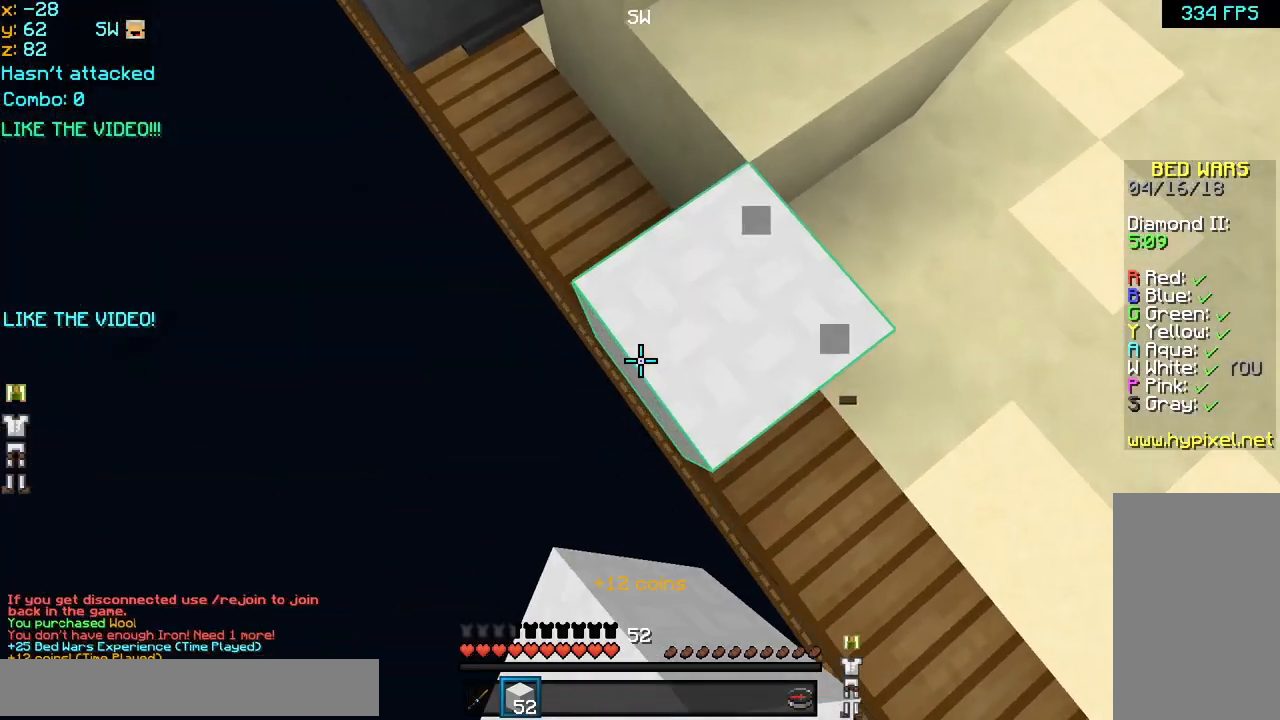
{"keys": ["down", "left"], "mouse": ["left", "right"], "events": [[120, "mouse_left", "up"], [120, "mouse_right", "up"], [160, "mouse_left", "down"], [160, "space", "up"], [200, "mouse_right", "down"], [280, "mouse_left", "up"], [280, "mouse_right", "up"], [320, "mouse_left", "down"], [320, "mouse_right", "down"], [480, "mouse_left", "up"], [480, "mouse_right", "up"], [520, "mouse_left", "down"], [520, "mouse_right", "down"]]}
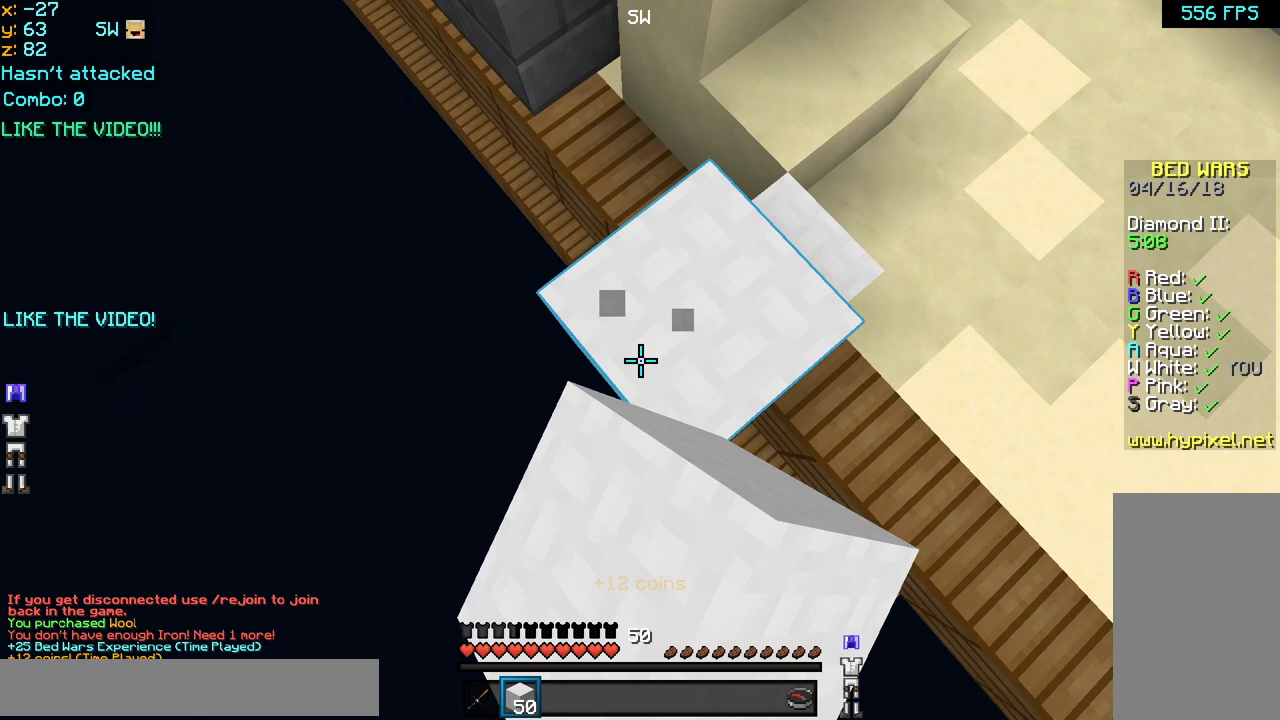
{"keys": ["down", "left"], "mouse": ["left", "right"], "events": [[120, "mouse_left", "up"], [120, "mouse_right", "up"], [120, "space", "down"], [200, "mouse_left", "down"], [200, "mouse_right", "down"], [240, "space", "up"], [320, "mouse_left", "up"], [320, "mouse_right", "up"], [400, "mouse_right", "down"], [440, "mouse_left", "down"]]}
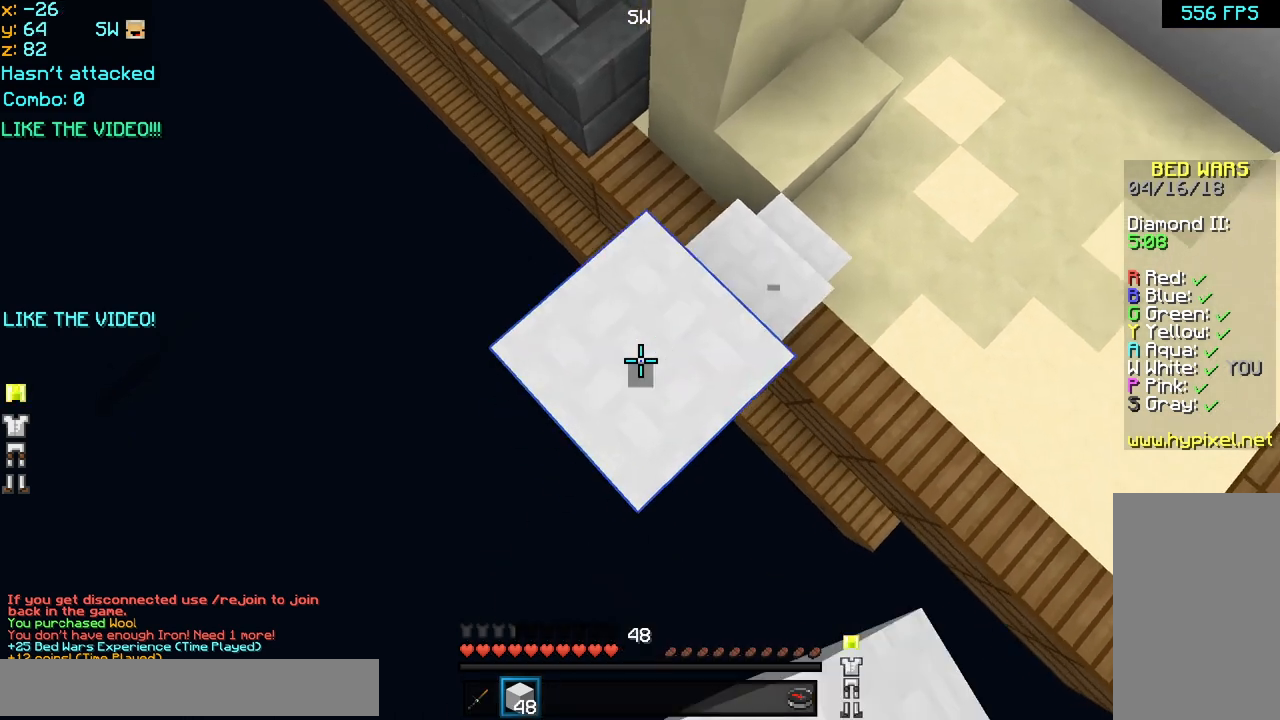
{"keys": ["down", "left"], "mouse": ["right"], "events": [[40, "mouse_left", "up"], [80, "mouse_right", "up"], [120, "mouse_right", "down"], [160, "mouse_left", "down"], [240, "space", "down"], [280, "mouse_left", "up"], [280, "mouse_right", "up"], [320, "mouse_right", "down"], [360, "mouse_left", "down"], [400, "space", "up"], [480, "mouse_left", "up"], [480, "mouse_right", "up"], [520, "mouse_right", "down"]]}
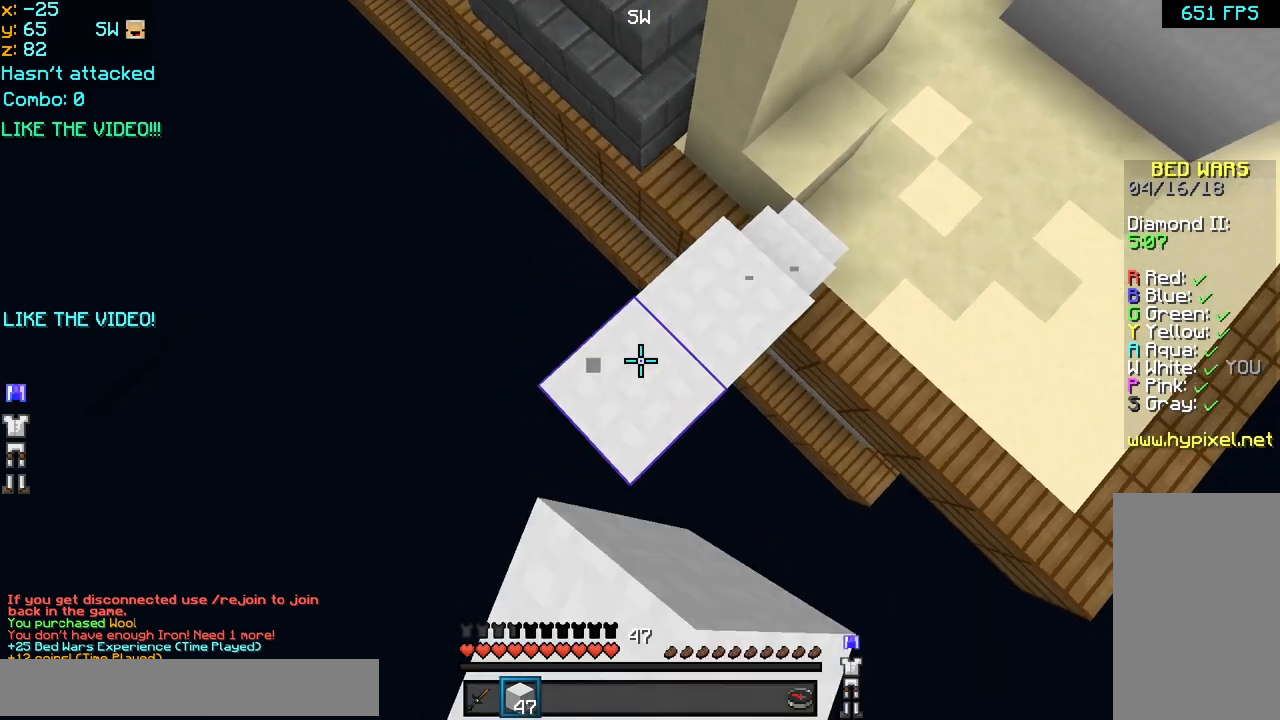
{"keys": ["down", "left"], "mouse": ["left", "right"], "events": [[40, "mouse_left", "down"], [160, "mouse_left", "up"], [160, "mouse_right", "up"], [240, "mouse_left", "down"], [240, "mouse_right", "down"], [280, "space", "down"], [320, "mouse_left", "up"], [360, "mouse_right", "up"], [400, "mouse_left", "down"], [400, "mouse_right", "down"], [400, "space", "up"]]}
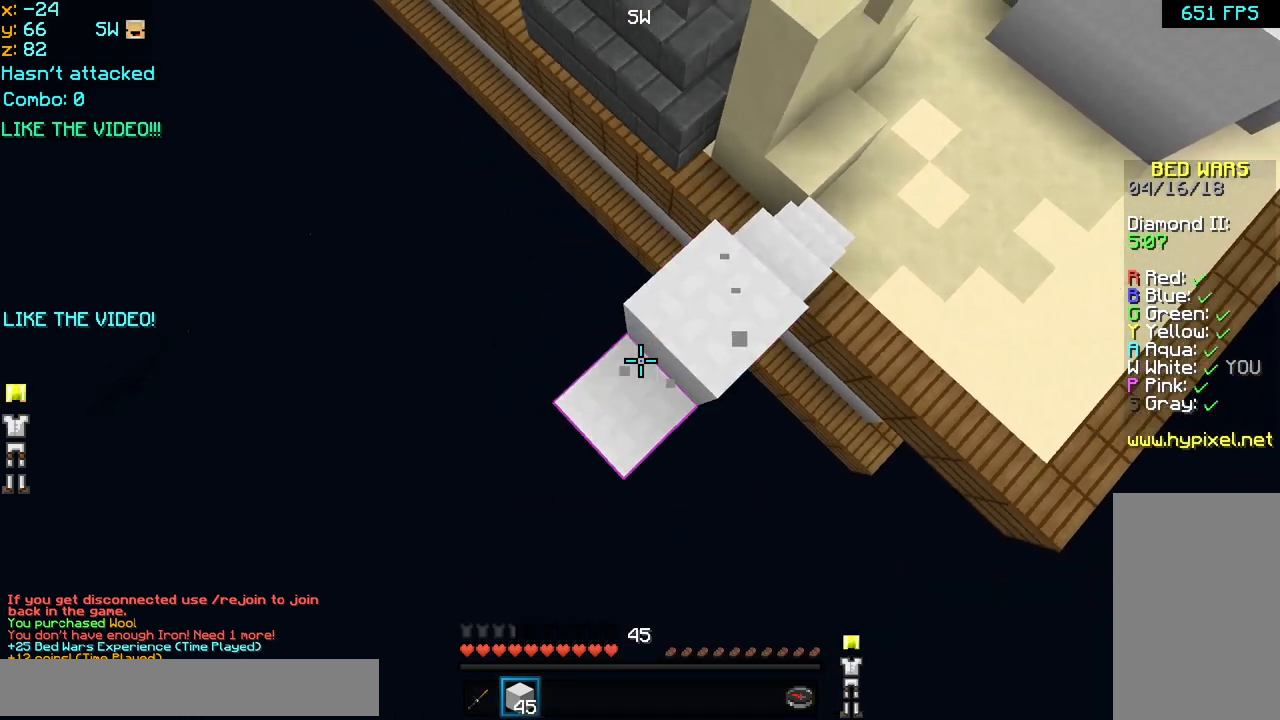
{"keys": ["down", "left", "space"], "mouse": ["left", "right"], "events": [[80, "mouse_left", "up"], [80, "mouse_right", "up"], [120, "mouse_left", "down"], [120, "mouse_right", "down"], [240, "mouse_left", "up"], [240, "mouse_right", "up"], [280, "mouse_right", "down"], [320, "mouse_left", "down"], [440, "mouse_left", "up"], [440, "mouse_right", "up"], [480, "space", "down"], [520, "mouse_left", "down"], [520, "mouse_right", "down"]]}
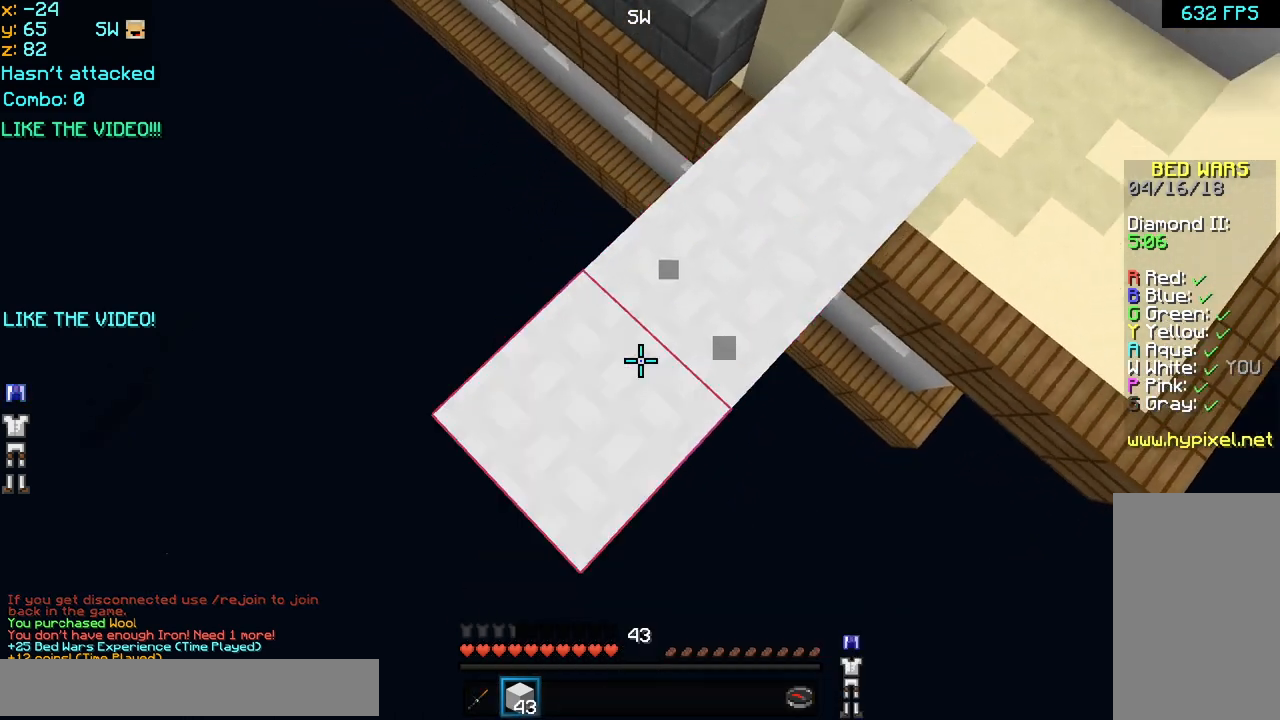
{"keys": ["down", "left", "space"], "mouse": ["left", "right"], "events": [[120, "mouse_left", "up"], [120, "mouse_right", "up"], [120, "space", "up"], [200, "mouse_left", "down"], [200, "mouse_right", "down"], [320, "mouse_left", "up"], [320, "mouse_right", "up"], [400, "mouse_left", "down"], [400, "mouse_right", "down"], [480, "space", "down"]]}
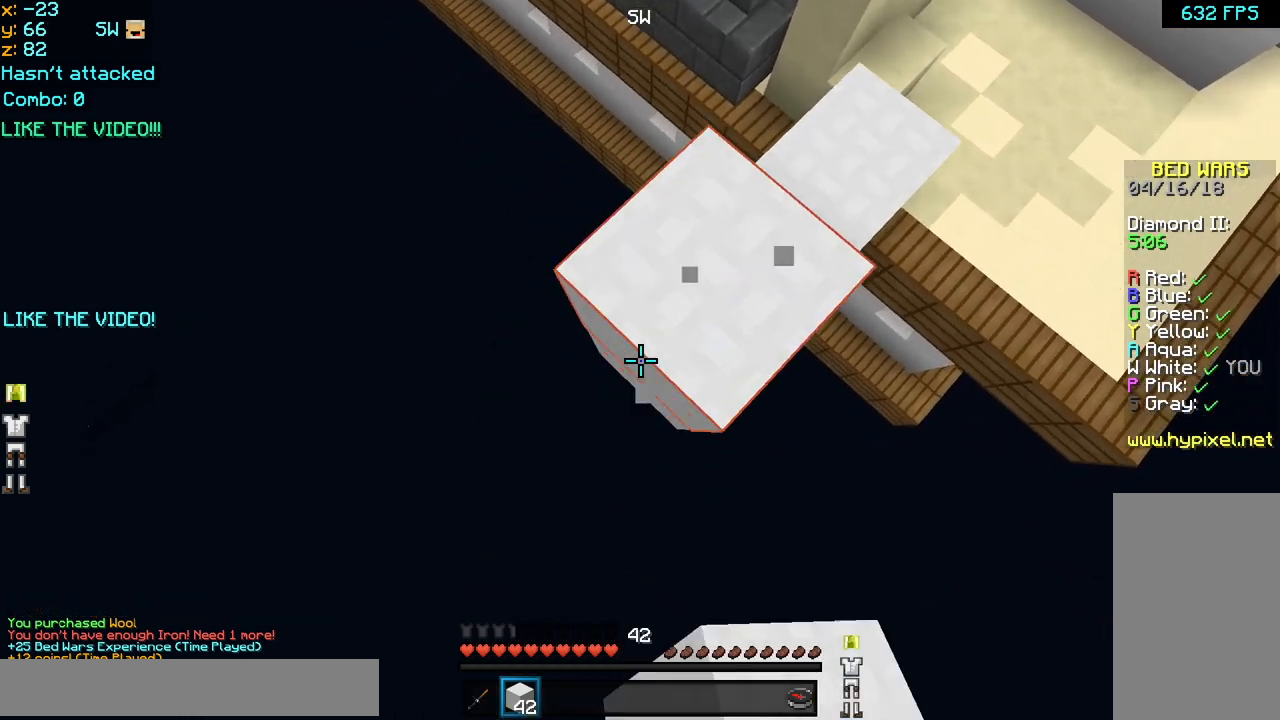
{"keys": ["down", "left"], "mouse": ["left", "right"], "events": [[40, "mouse_left", "up"], [80, "mouse_right", "up"], [120, "mouse_left", "down"], [120, "mouse_right", "down"], [160, "space", "up"], [240, "mouse_left", "up"], [280, "mouse_right", "up"], [320, "mouse_left", "down"], [320, "mouse_right", "down"], [480, "mouse_left", "up"], [480, "mouse_right", "up"], [520, "mouse_left", "down"], [520, "mouse_right", "down"]]}
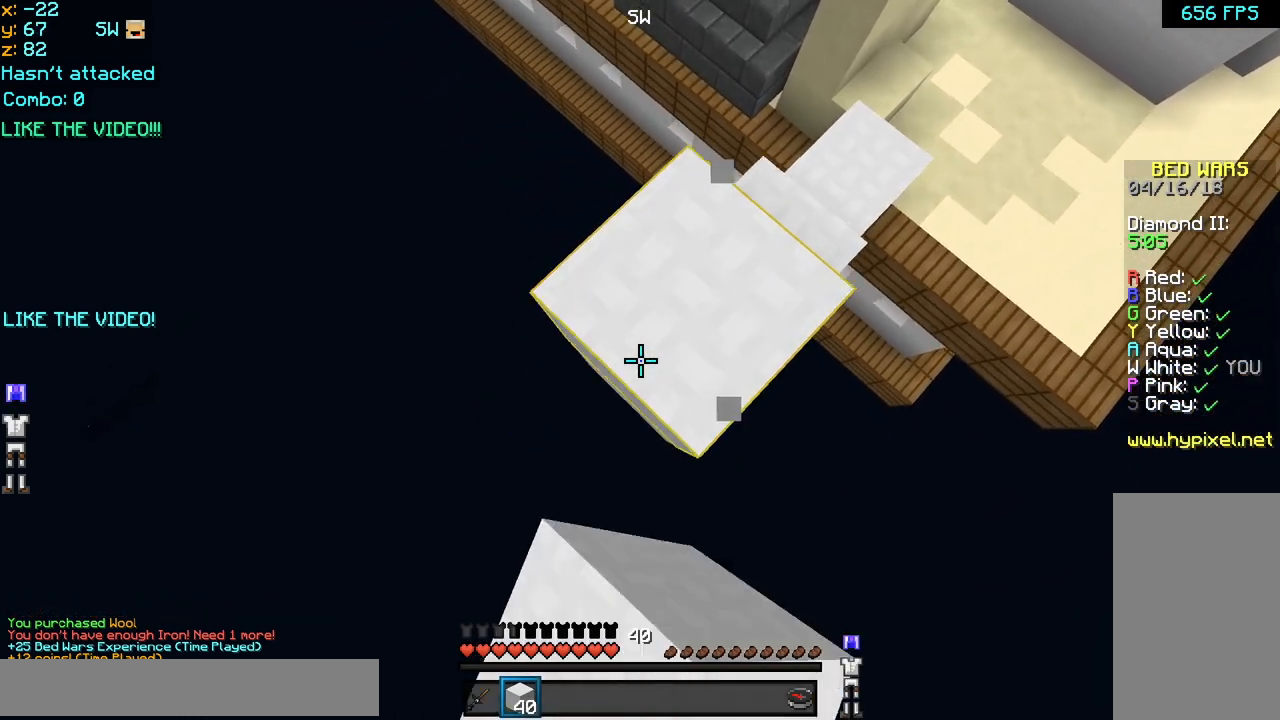
{"keys": ["down", "left"], "mouse": ["left", "right"], "events": [[120, "mouse_left", "up"], [120, "space", "down"], [160, "mouse_right", "up"], [200, "mouse_left", "down"], [200, "mouse_right", "down"], [280, "space", "up"], [360, "mouse_left", "up"], [360, "mouse_right", "up"], [400, "mouse_left", "down"], [400, "mouse_right", "down"]]}
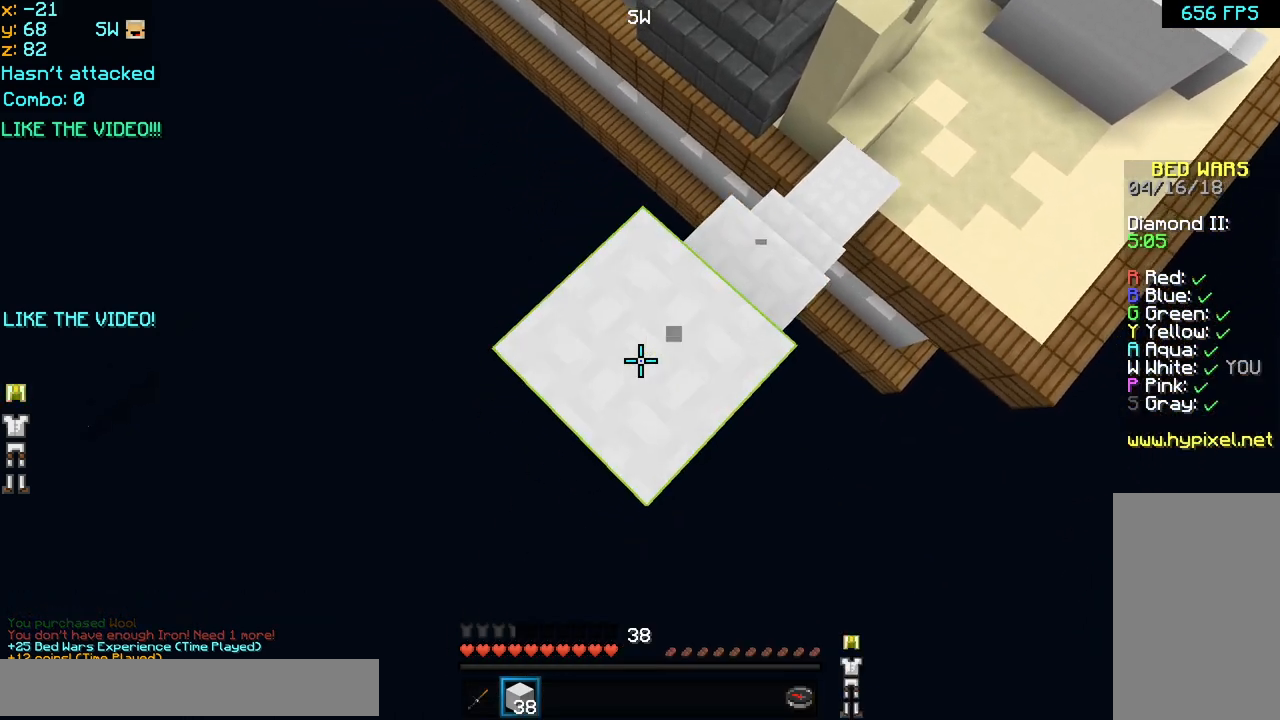
{"keys": ["down", "left"], "mouse": [], "events": [[80, "mouse_left", "up"], [80, "mouse_right", "up"], [120, "mouse_right", "down"], [280, "mouse_right", "up"], [280, "space", "down"], [360, "mouse_left", "down"], [360, "mouse_right", "down"], [440, "space", "up"], [520, "mouse_left", "up"], [520, "mouse_right", "up"]]}
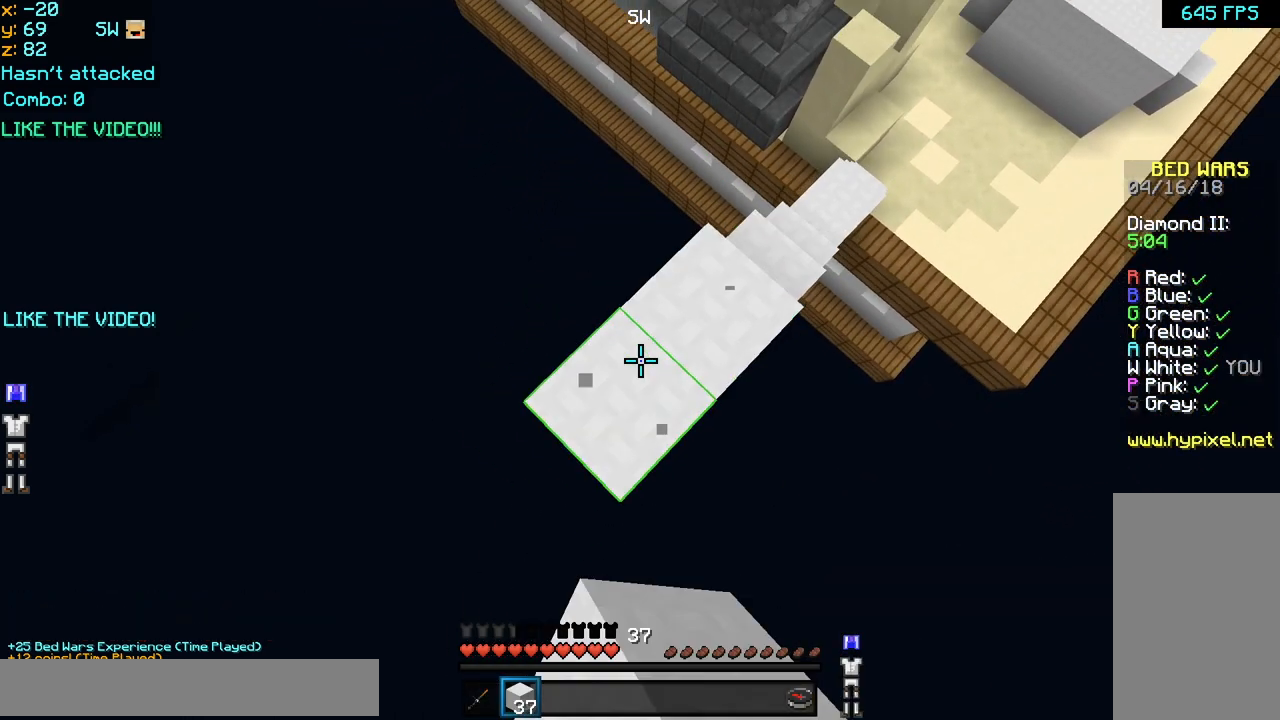
{"keys": ["down", "left"], "mouse": ["right"], "events": [[40, "mouse_right", "down"], [80, "mouse_left", "down"], [160, "mouse_left", "up"], [240, "mouse_right", "up"], [280, "mouse_right", "down"], [440, "mouse_right", "up"], [480, "mouse_right", "down"]]}
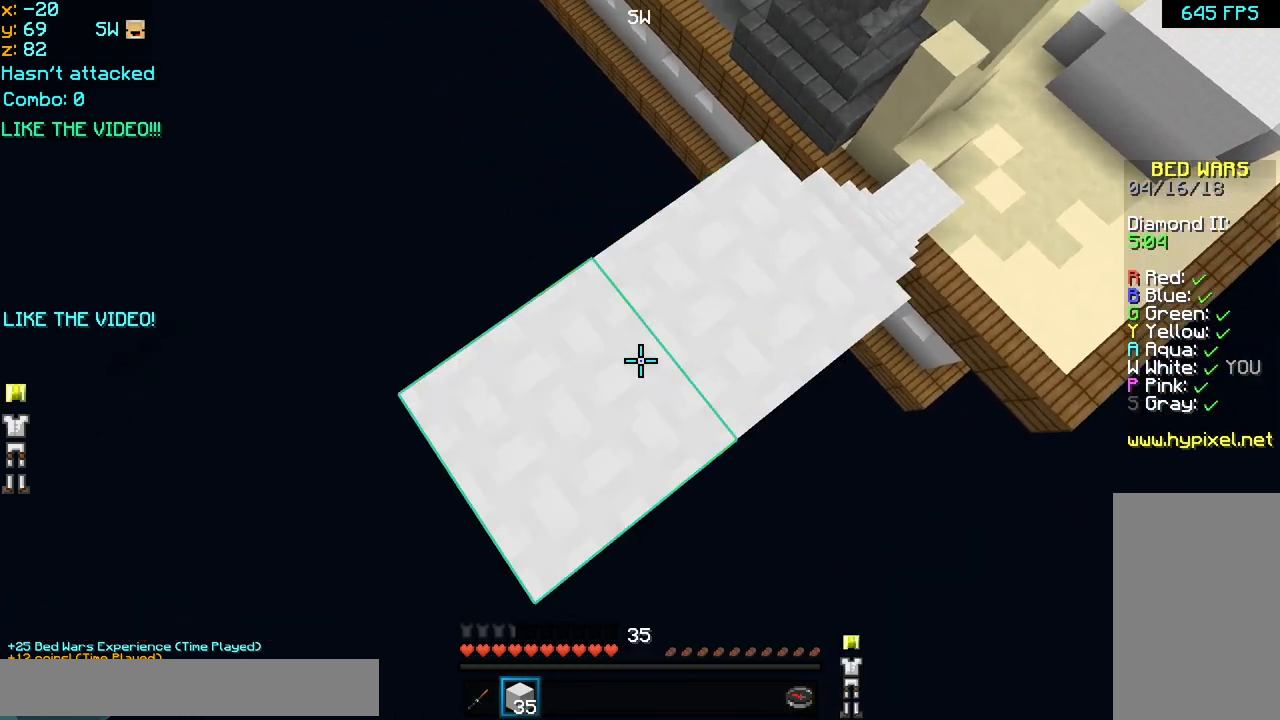
{"keys": ["down", "left"], "mouse": [], "events": [[120, "mouse_right", "up"]]}
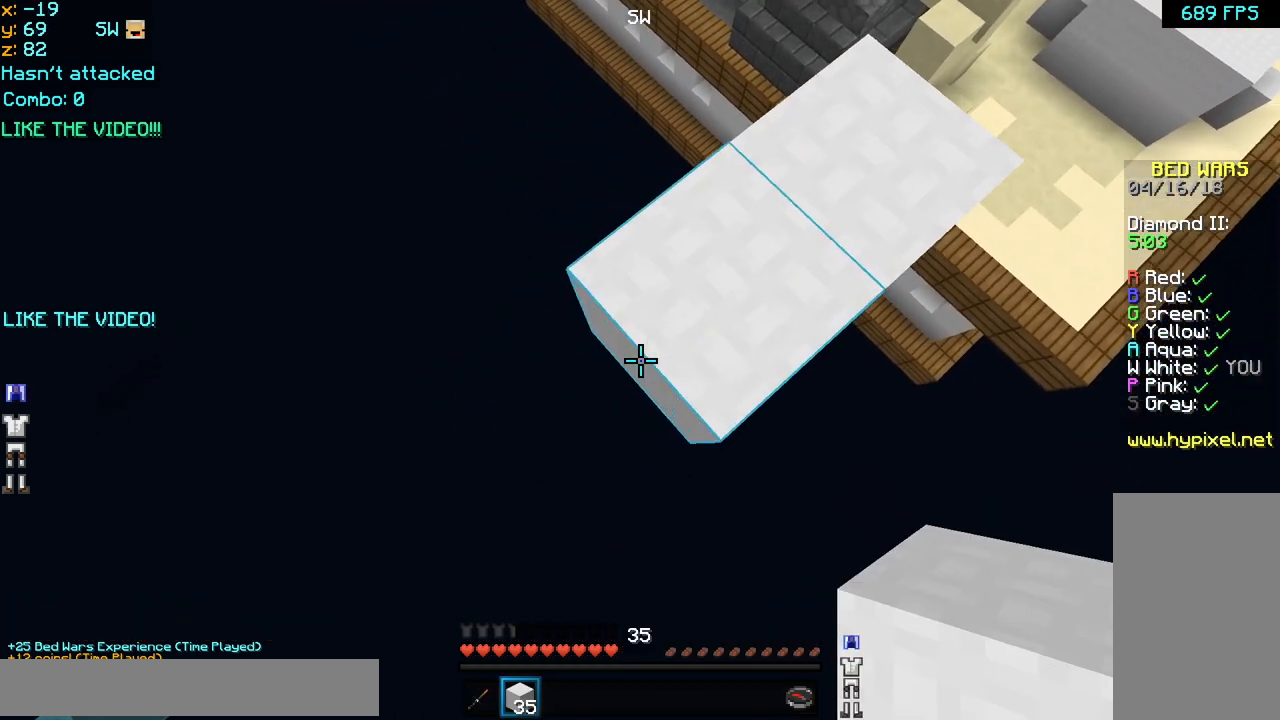
{"keys": ["down", "left"], "mouse": [], "events": [[40, "mouse_right", "down"], [160, "mouse_right", "up"]]}
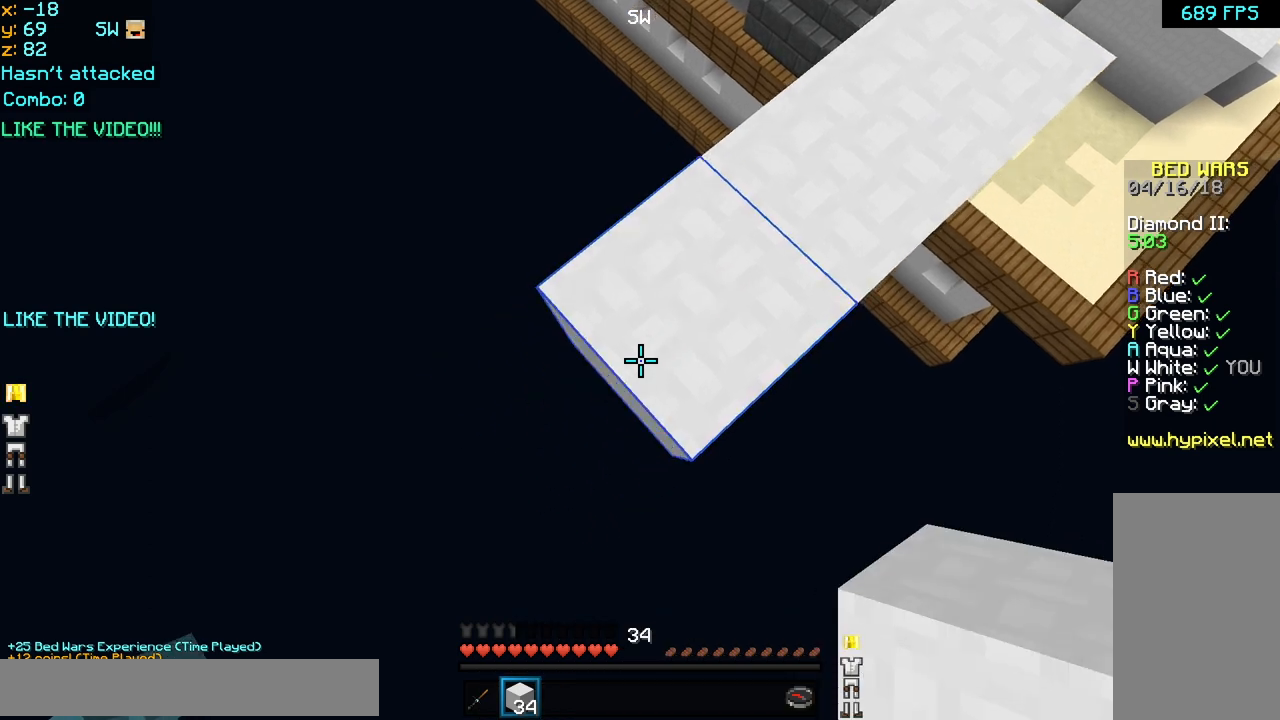
{"keys": ["down", "left"], "mouse": [], "events": [[80, "mouse_right", "down"], [200, "mouse_right", "up"]]}
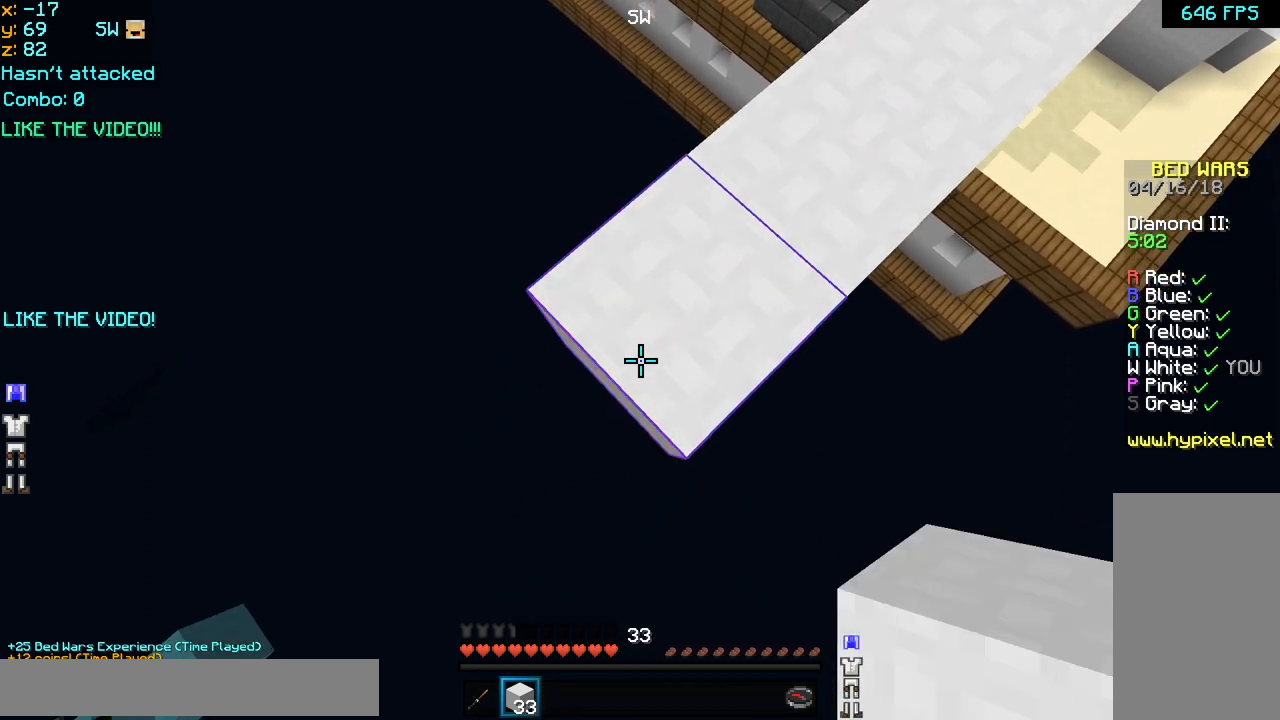
{"keys": ["down", "left"], "mouse": [], "events": [[120, "mouse_right", "down"], [240, "mouse_right", "up"]]}
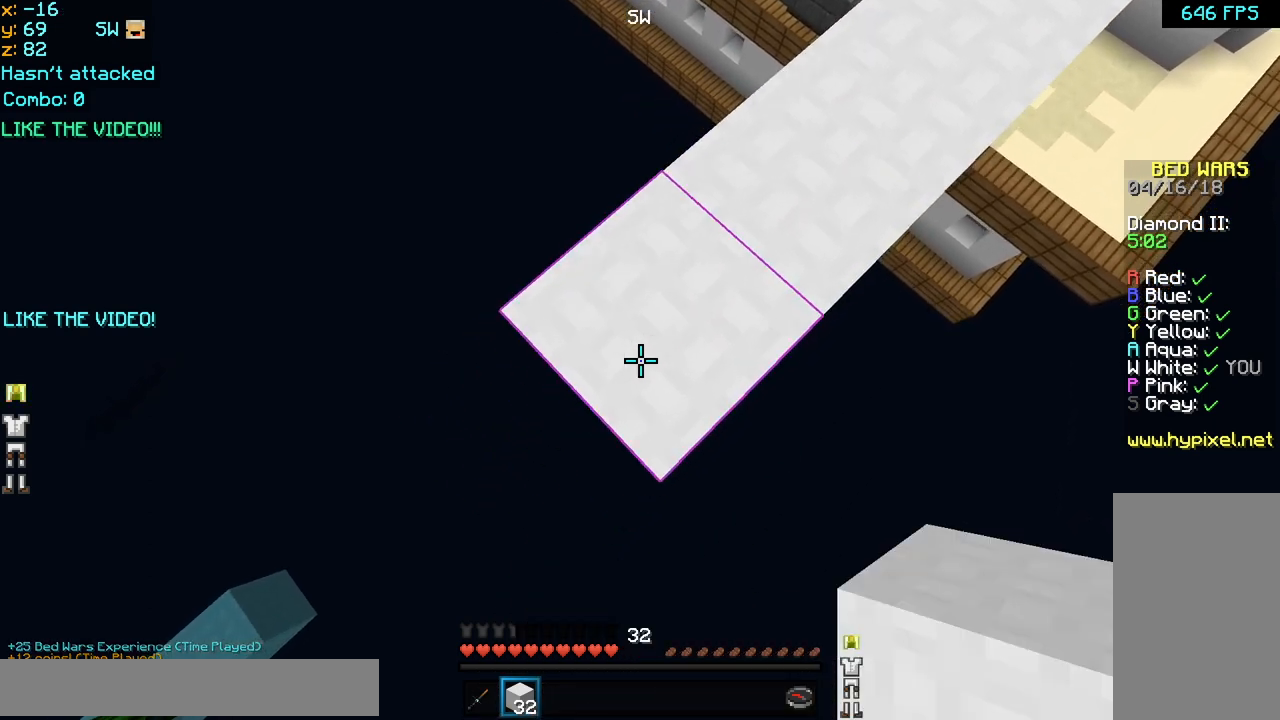
{"keys": ["down", "left"], "mouse": [], "events": [[160, "mouse_right", "down"], [280, "mouse_right", "up"]]}
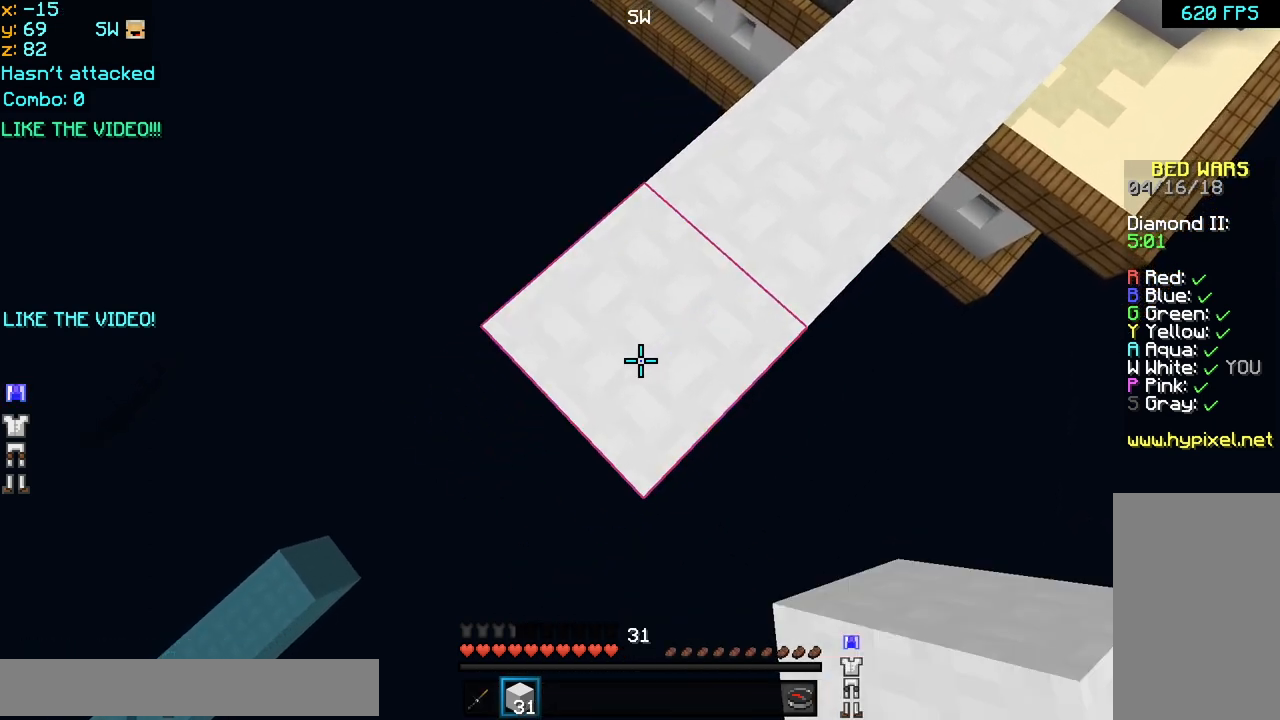
{"keys": ["down", "left"], "mouse": [], "events": [[280, "mouse_right", "down"], [400, "mouse_right", "up"]]}
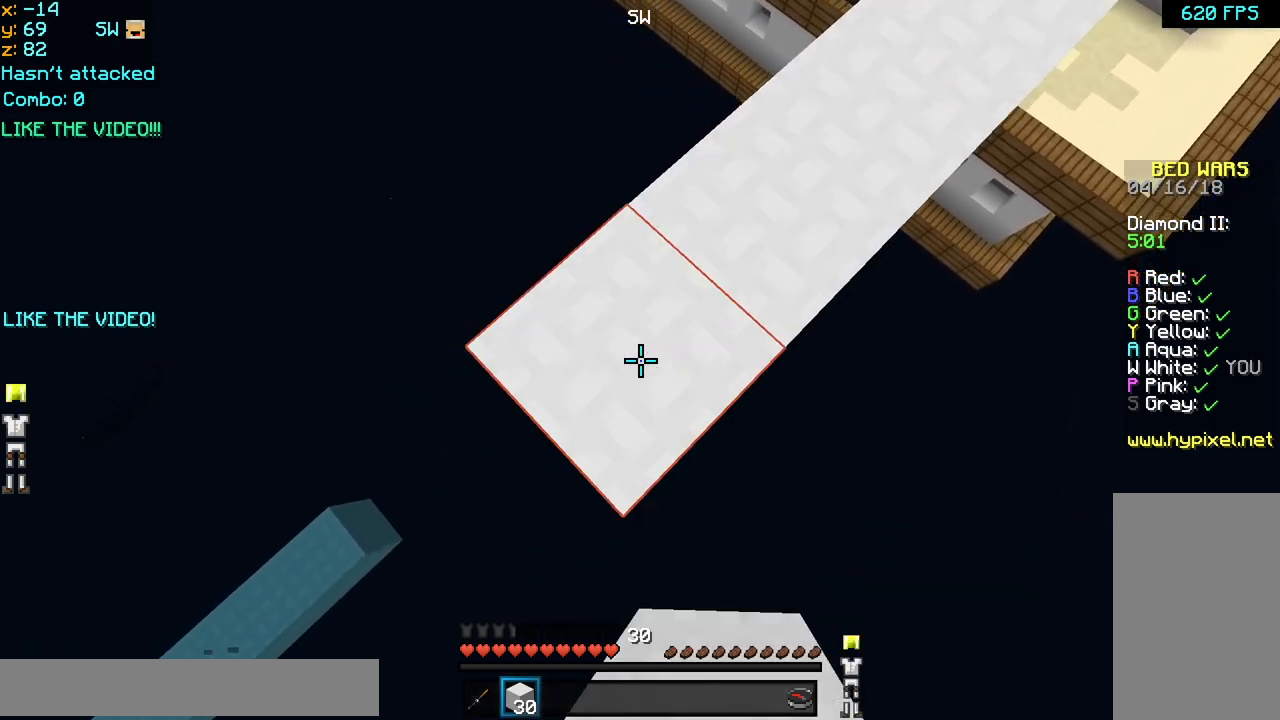
{"keys": ["down", "left"], "mouse": [], "events": [[280, "mouse_right", "down"], [400, "mouse_right", "up"]]}
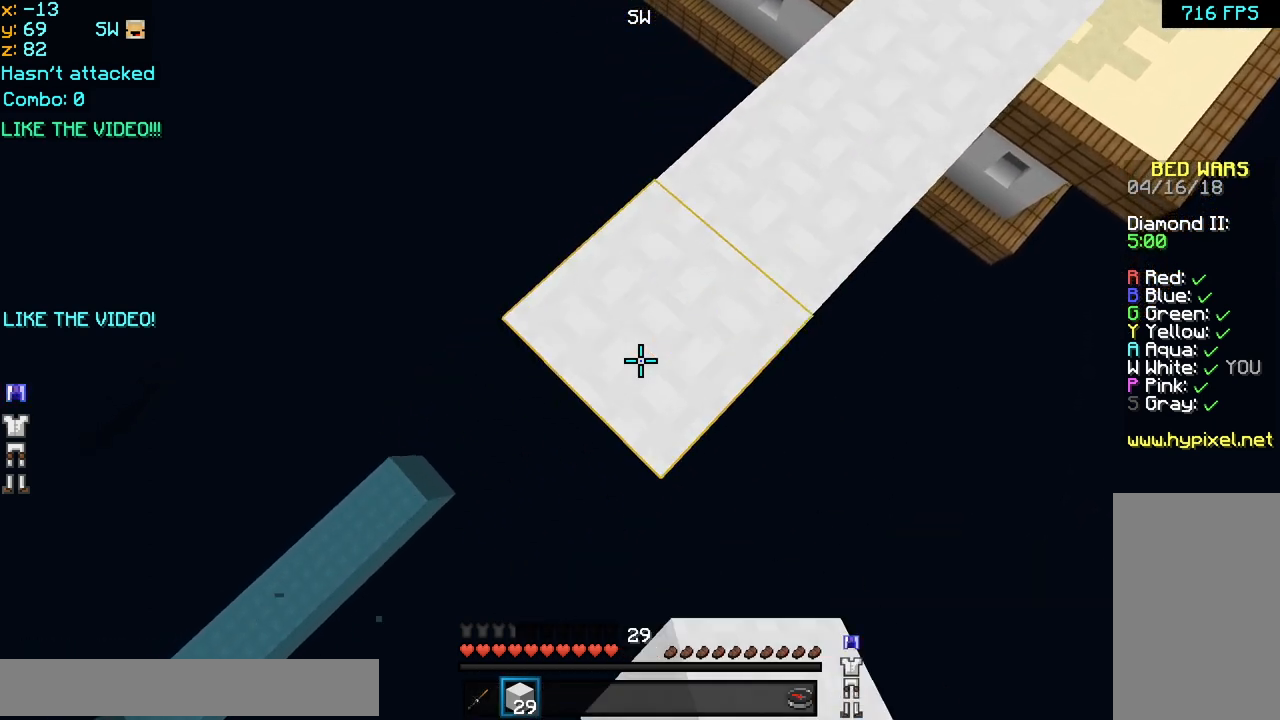
{"keys": ["down", "left"], "mouse": [], "events": [[200, "mouse_right", "down"], [320, "mouse_right", "up"]]}
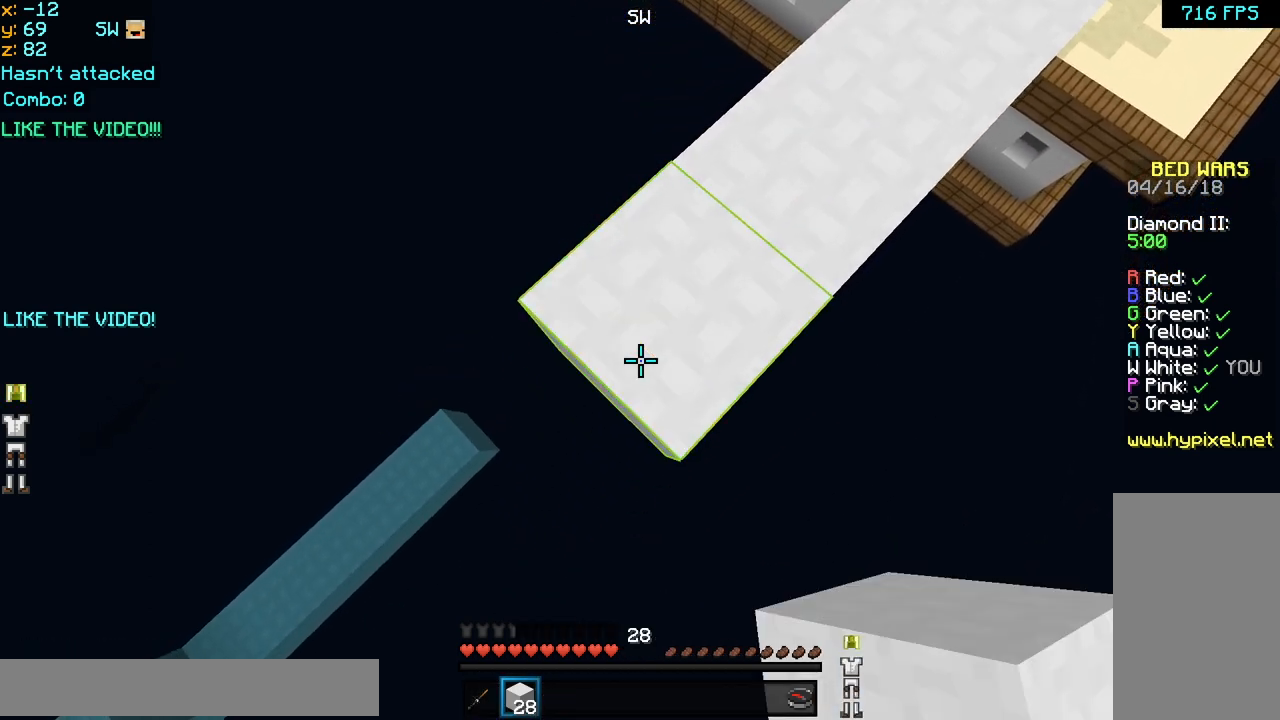
{"keys": ["down", "right"], "mouse": [], "events": [[160, "mouse_right", "down"], [280, "mouse_right", "up"], [360, "left", "up"], [480, "right", "down"]]}
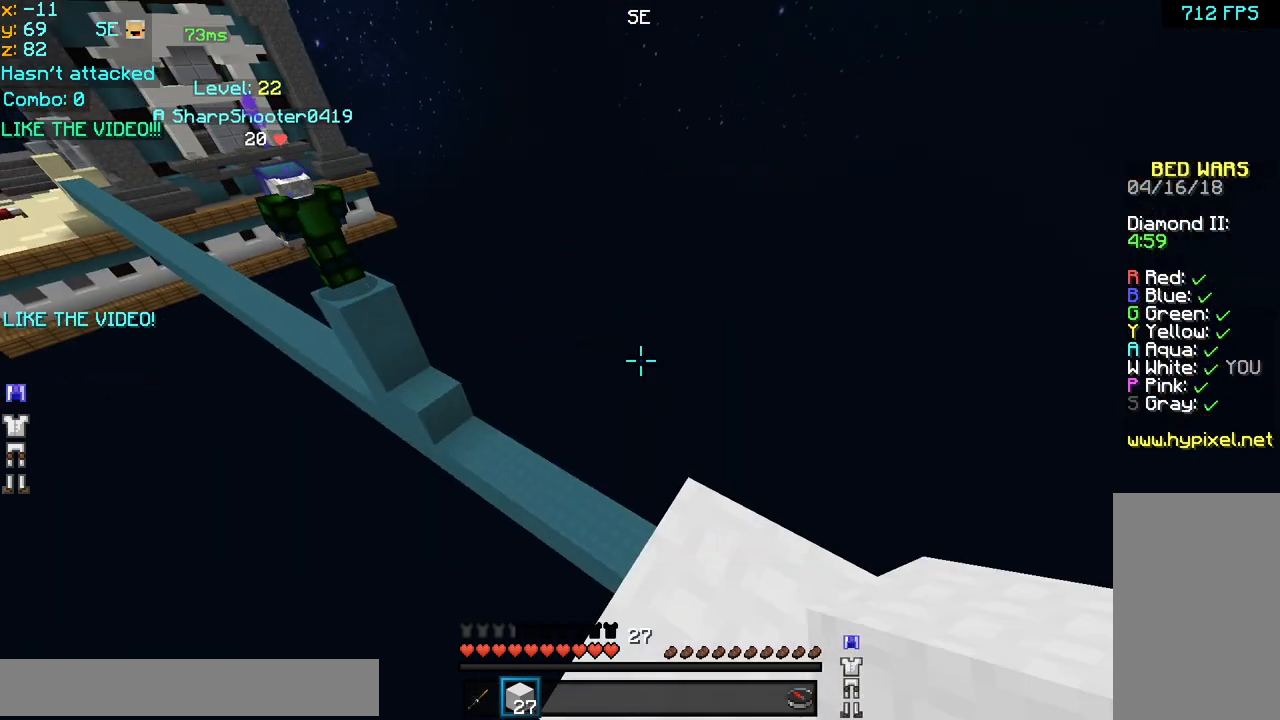
{"keys": ["up"], "mouse": [], "events": [[200, "down", "up"], [320, "up", "down"], [400, "right", "up"]]}
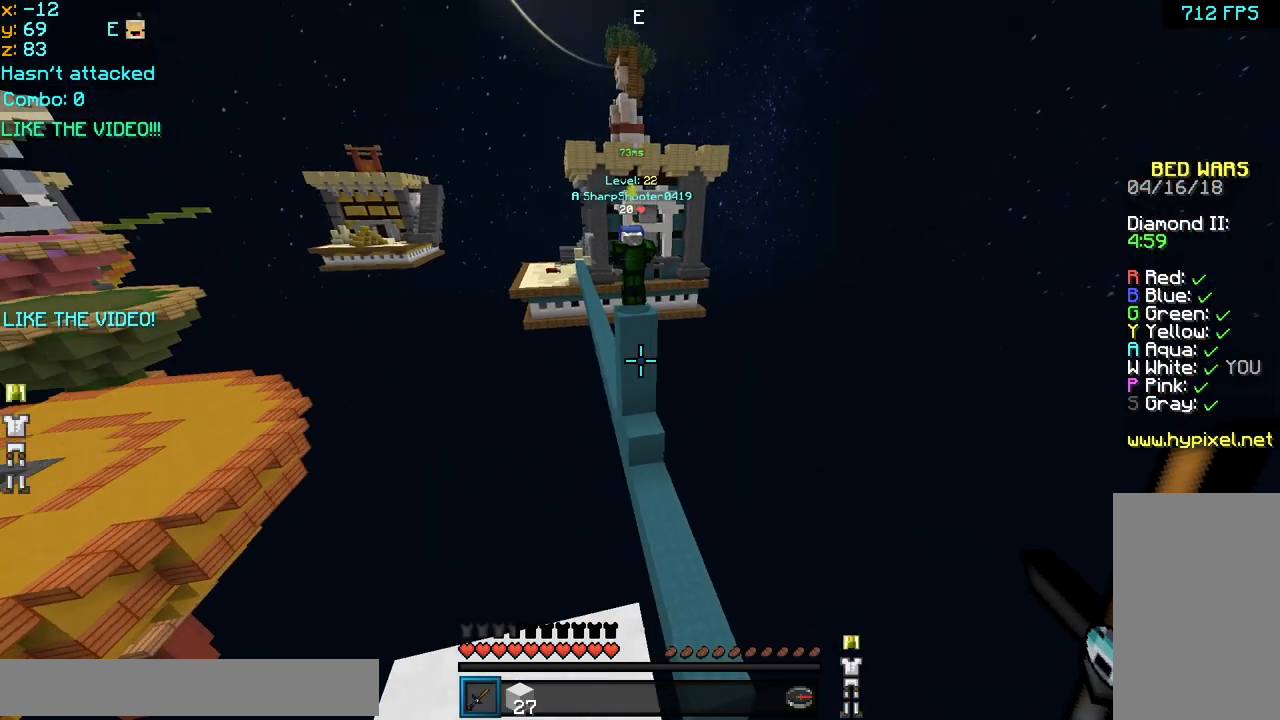
{"keys": ["up"], "mouse": [], "events": [[200, "space", "down"], [320, "space", "up"]]}
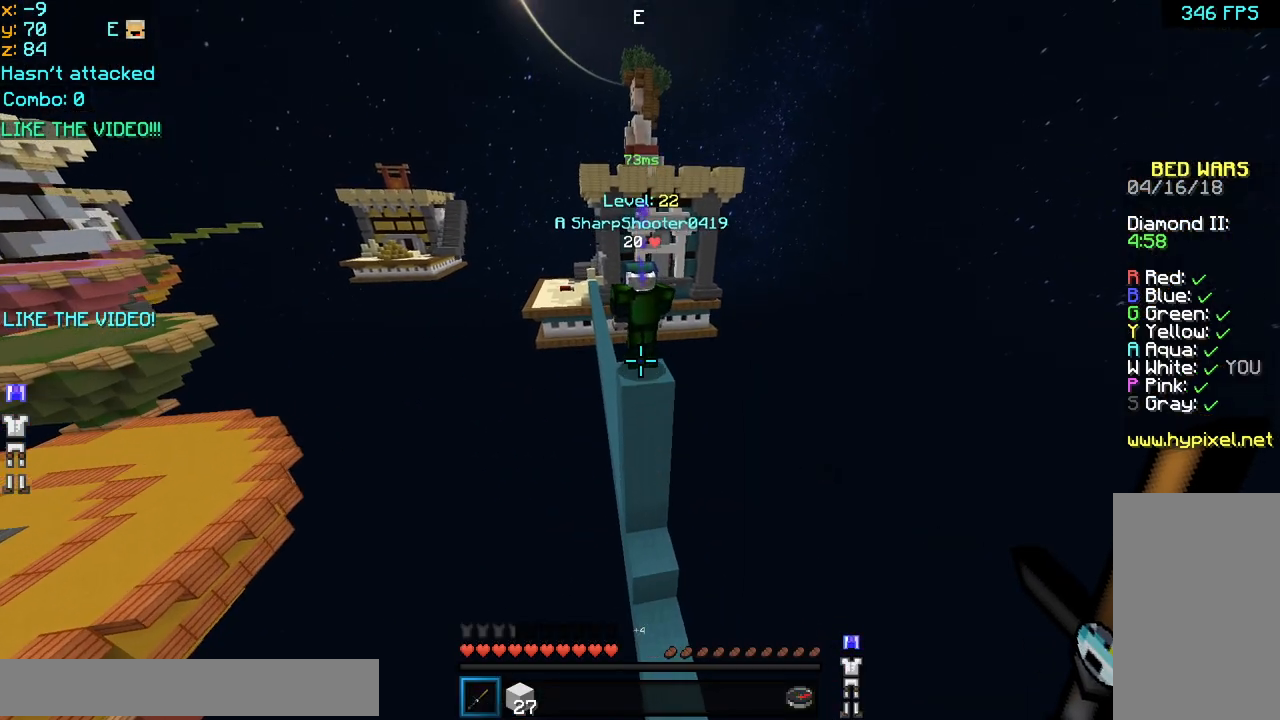
{"keys": [], "mouse": [], "events": [[280, "mouse_left", "down"], [400, "mouse_left", "up"], [480, "up", "up"]]}
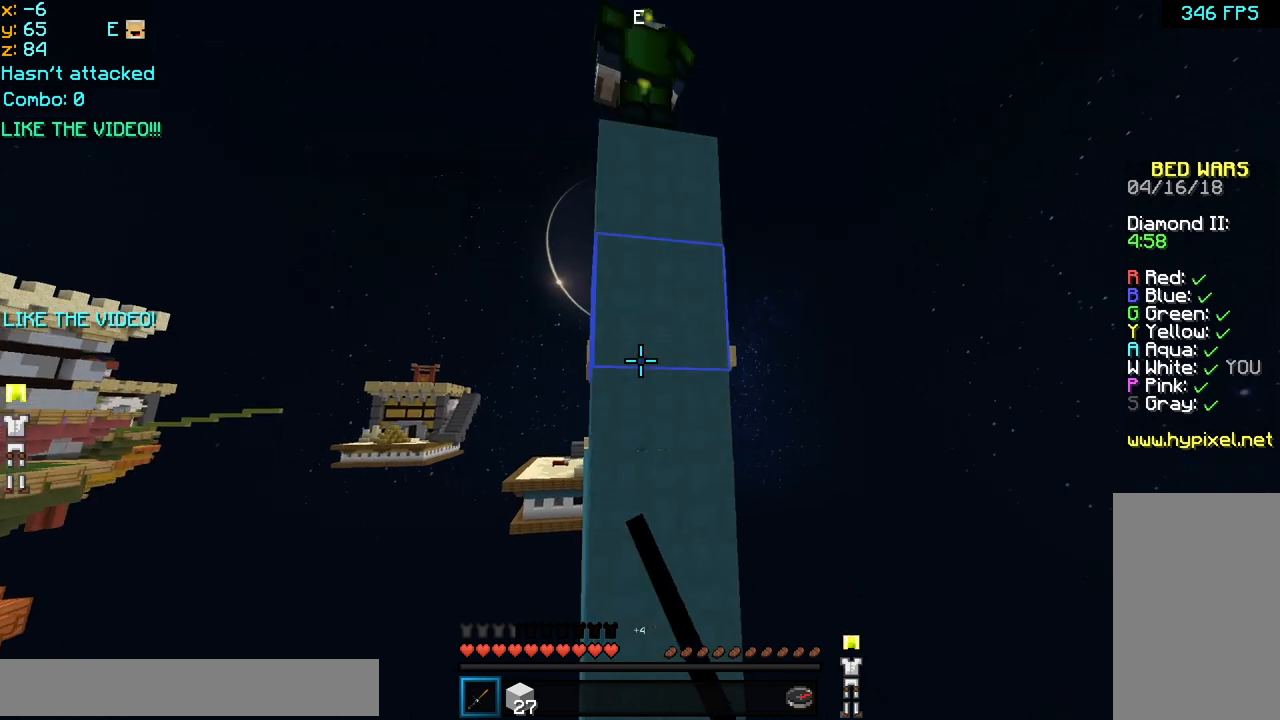
{"keys": ["up"], "mouse": [], "events": [[120, "up", "down"], [200, "space", "down"], [400, "space", "up"], [440, "left", "down"], [520, "left", "up"]]}
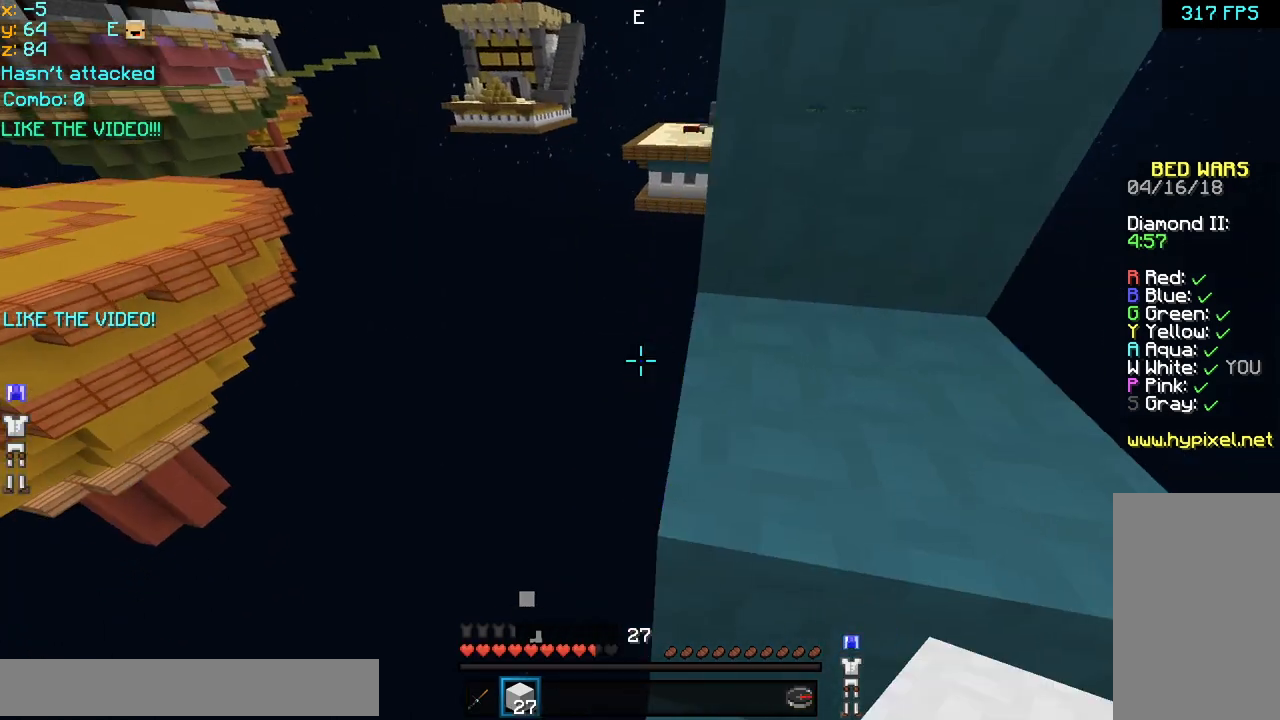
{"keys": ["left", "up"], "mouse": [], "events": [[40, "space", "down"], [240, "right", "down"], [360, "right", "up"], [360, "space", "up"], [400, "left", "down"]]}
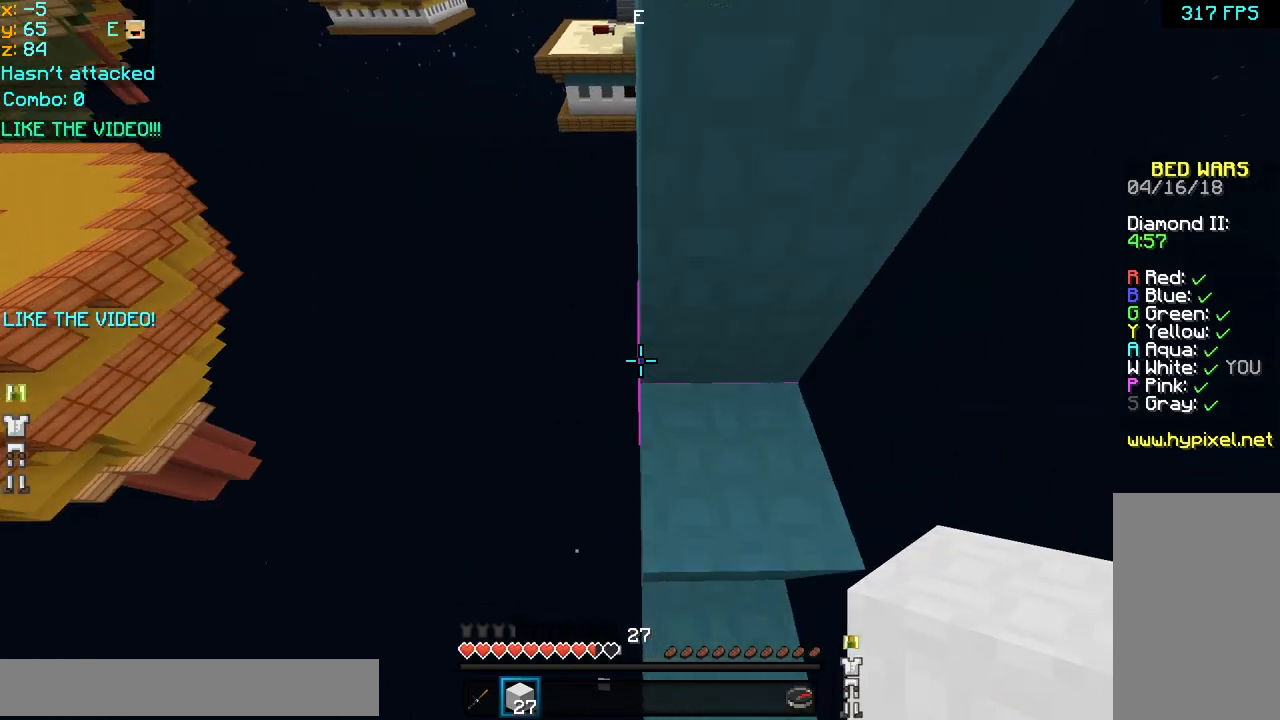
{"keys": ["left", "space", "up"], "mouse": ["left", "right"], "events": [[40, "space", "down"], [320, "mouse_left", "down"], [320, "mouse_right", "down"], [360, "right", "down"], [400, "mouse_left", "up"], [440, "mouse_right", "up"], [440, "right", "up"], [480, "mouse_left", "down"], [480, "mouse_right", "down"]]}